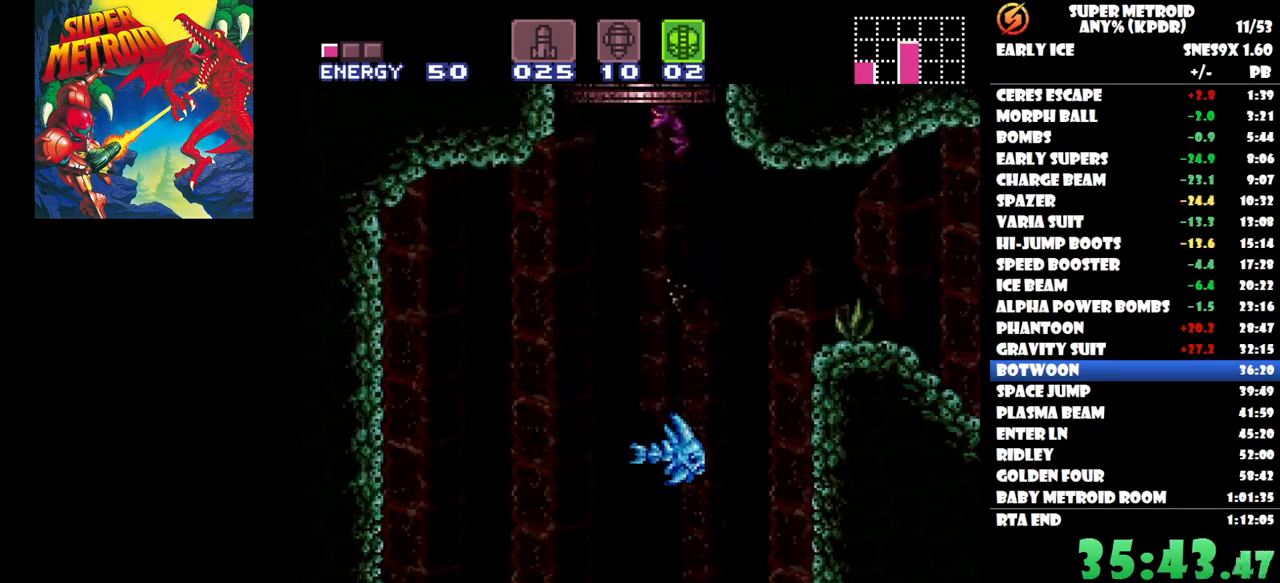
Gameplay with a controller (Nintendo layout); each line is a JSON object with the inputs held at the frame after it. "button_events" lists button changes between this image and that frame as [ms after this image, input, new state], when the widget could be followed in between (sticks are given only as held states). Not read: B L1 L3 R1 R3 left_stick right_stick.
{"buttons": [], "button_events": []}
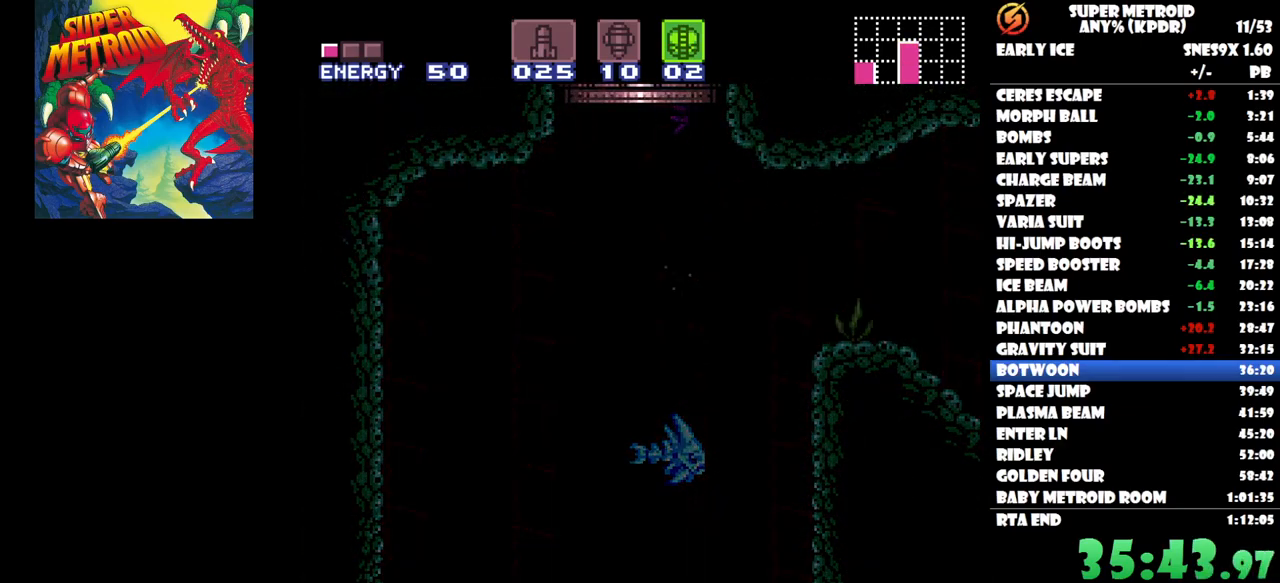
{"buttons": [], "button_events": []}
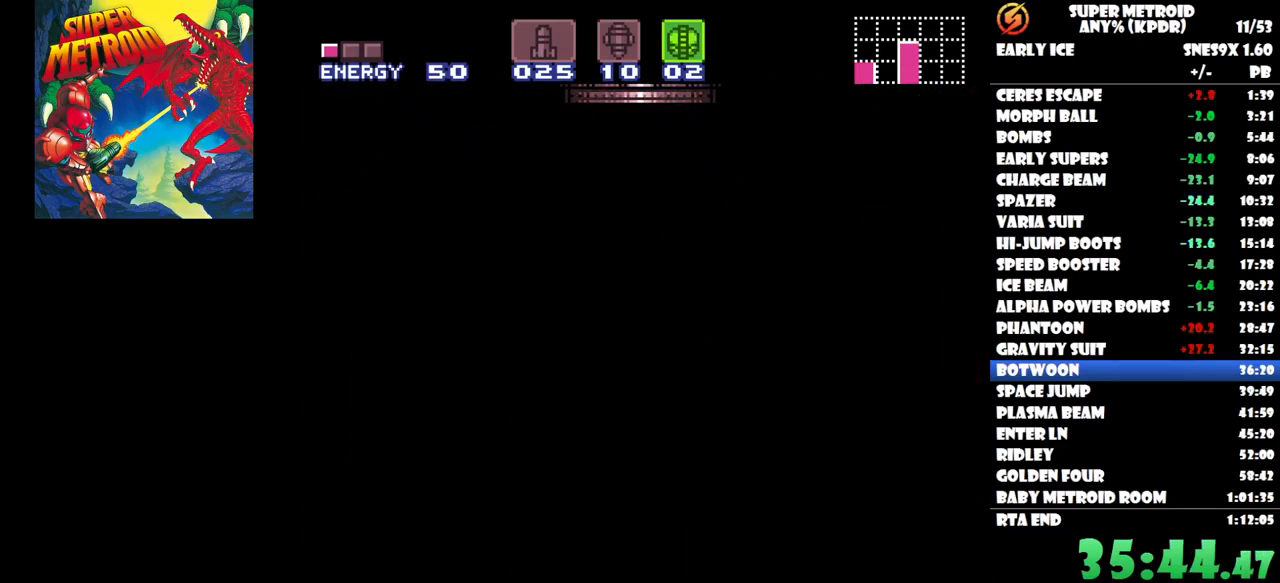
{"buttons": [], "button_events": []}
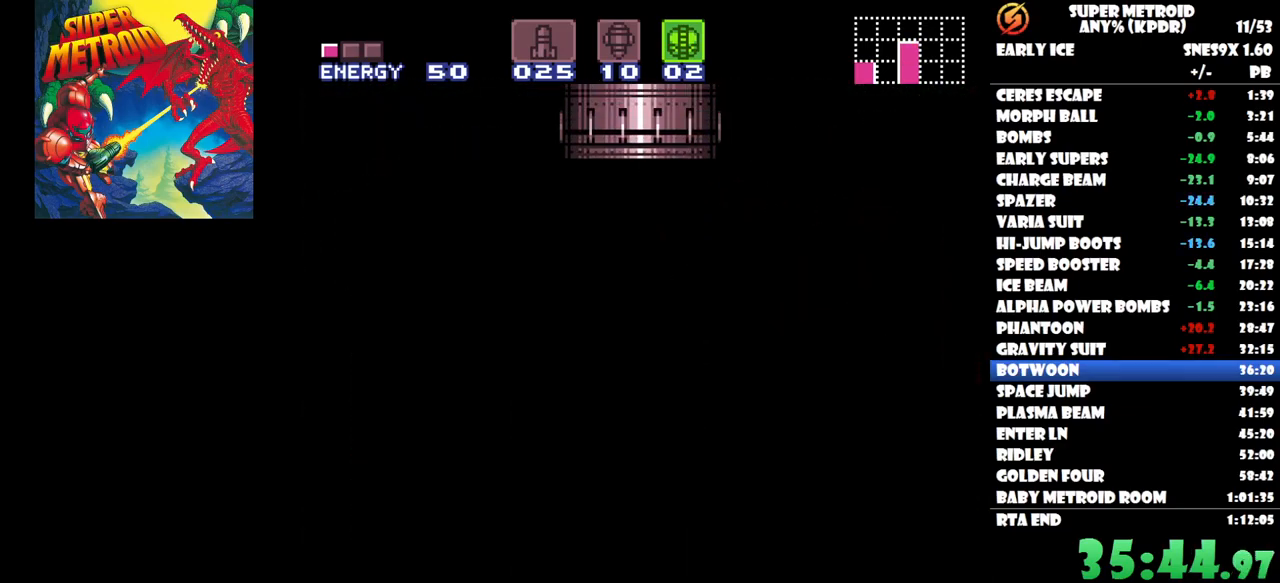
{"buttons": [], "button_events": []}
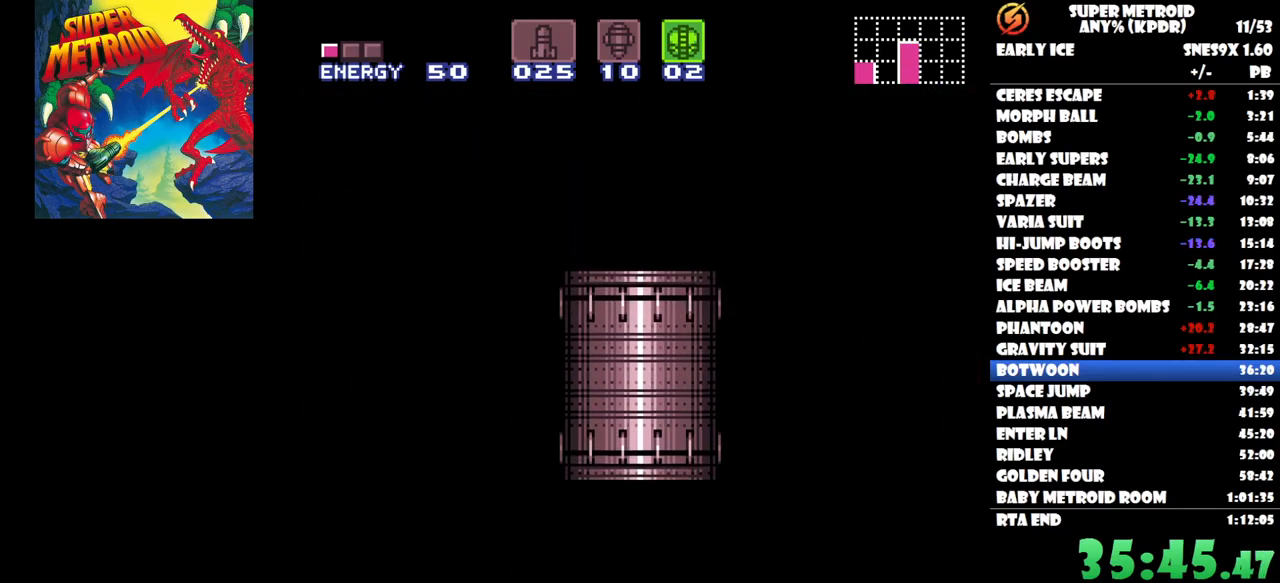
{"buttons": [], "button_events": []}
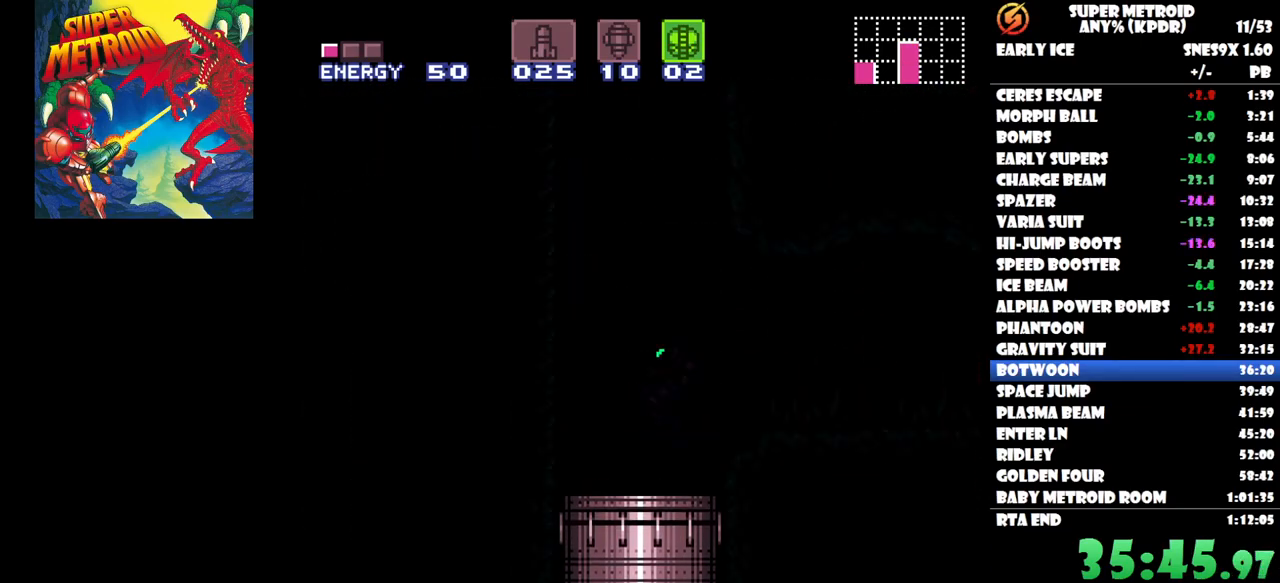
{"buttons": [], "button_events": []}
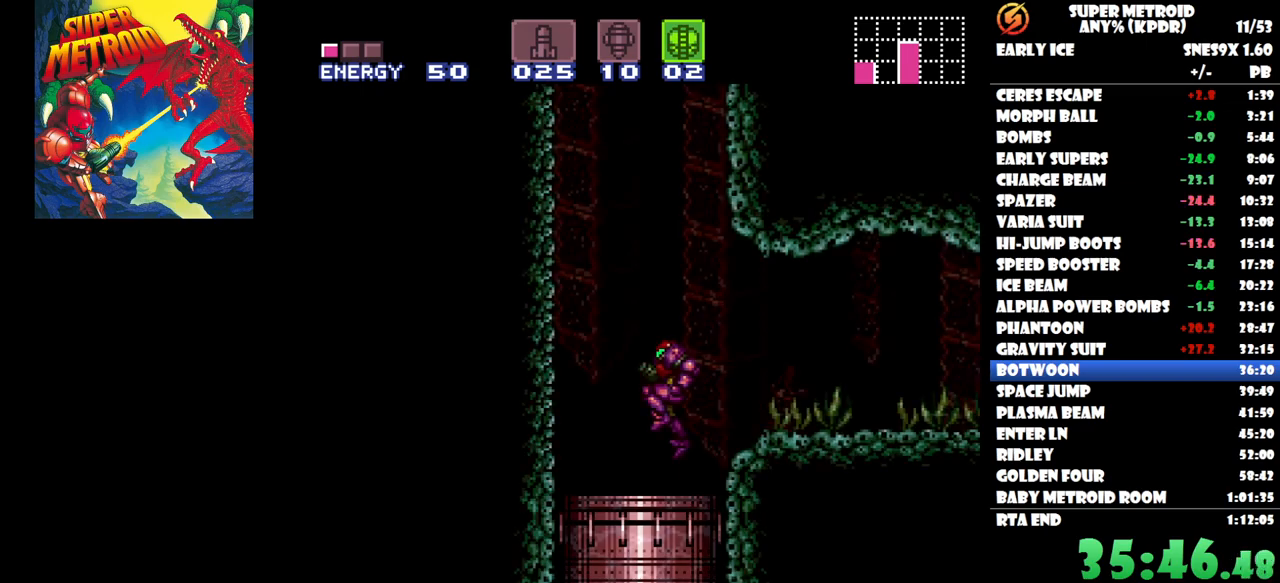
{"buttons": ["A", "DPAD_LEFT"], "button_events": [[350, "A", "down"], [400, "DPAD_LEFT", "down"]]}
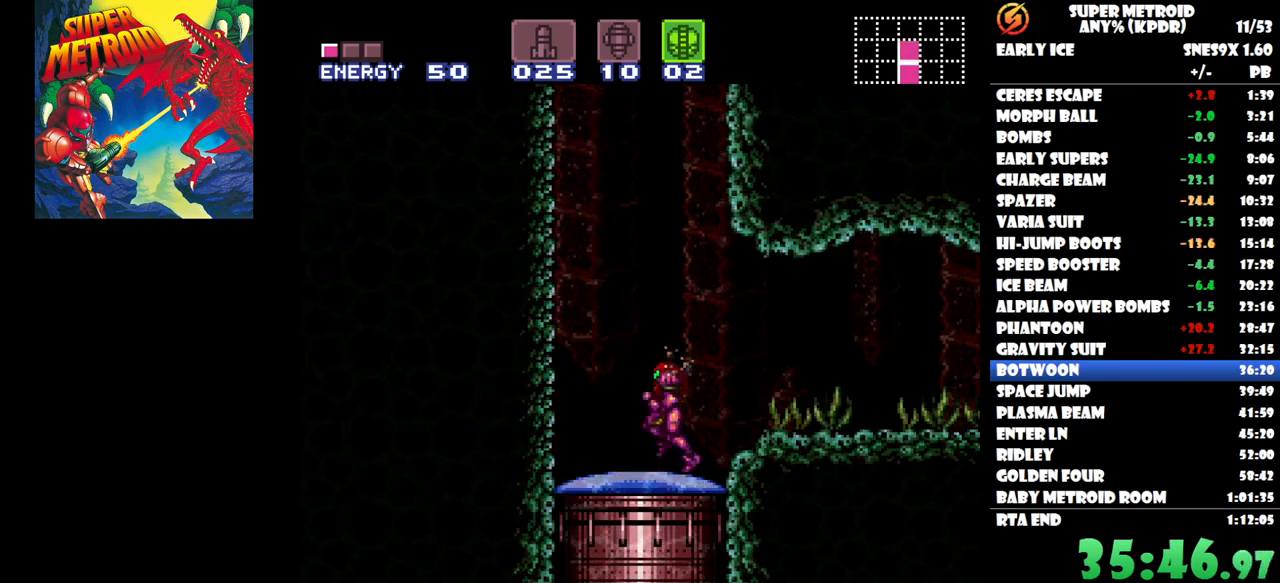
{"buttons": ["A", "DPAD_LEFT"], "button_events": []}
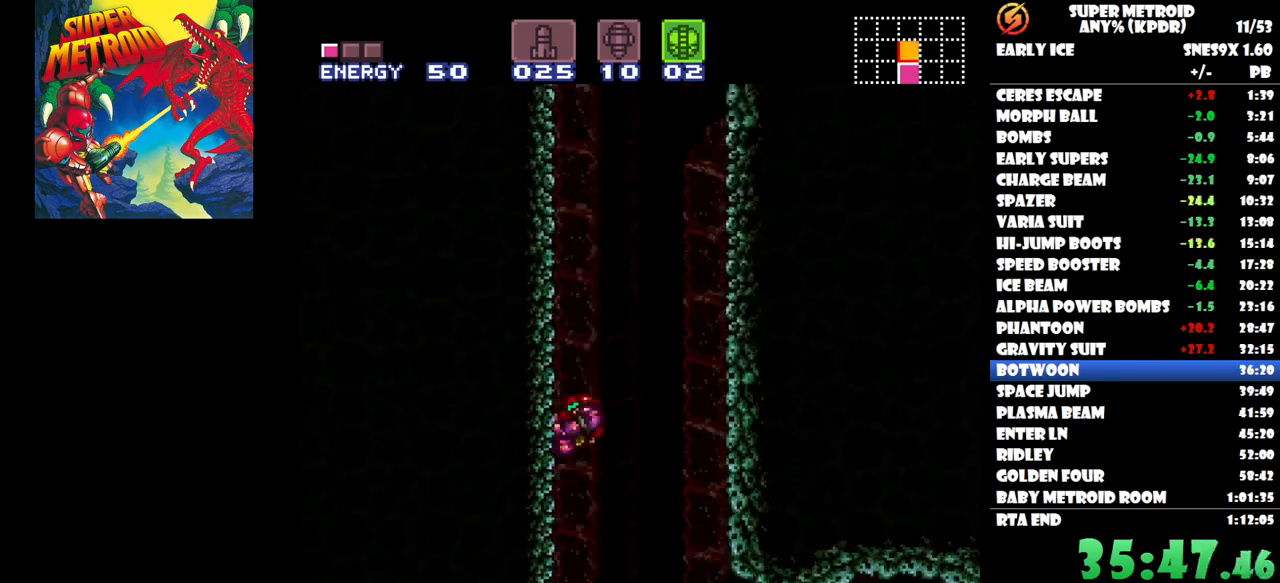
{"buttons": ["DPAD_RIGHT"], "button_events": [[50, "A", "up"], [67, "DPAD_LEFT", "up"], [350, "DPAD_RIGHT", "down"]]}
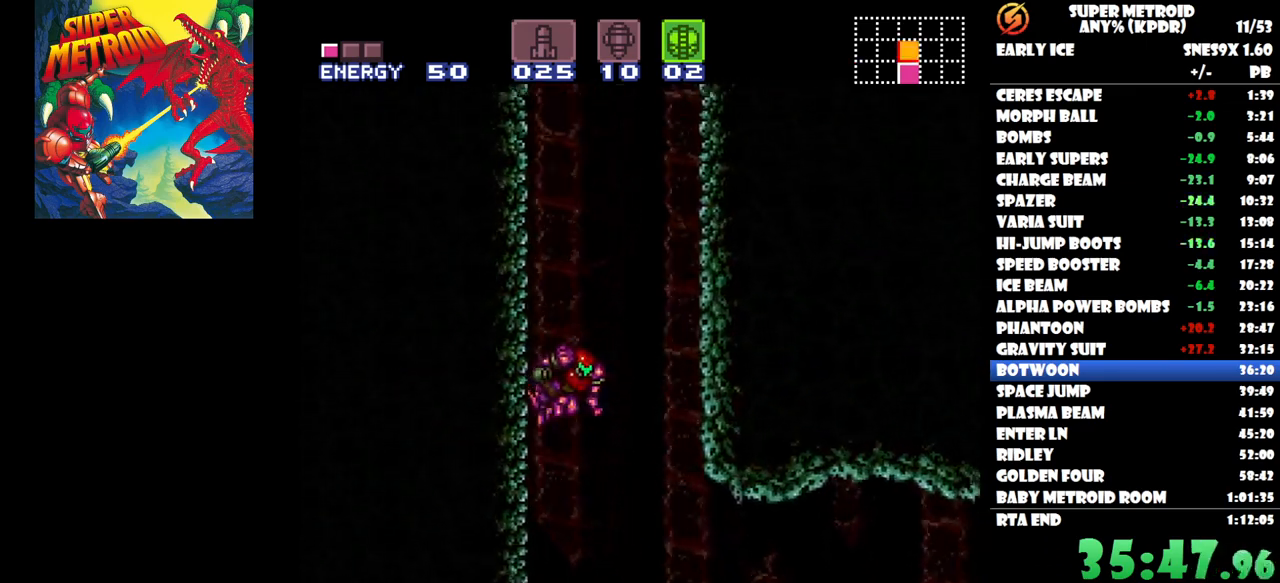
{"buttons": [], "button_events": [[267, "DPAD_RIGHT", "up"]]}
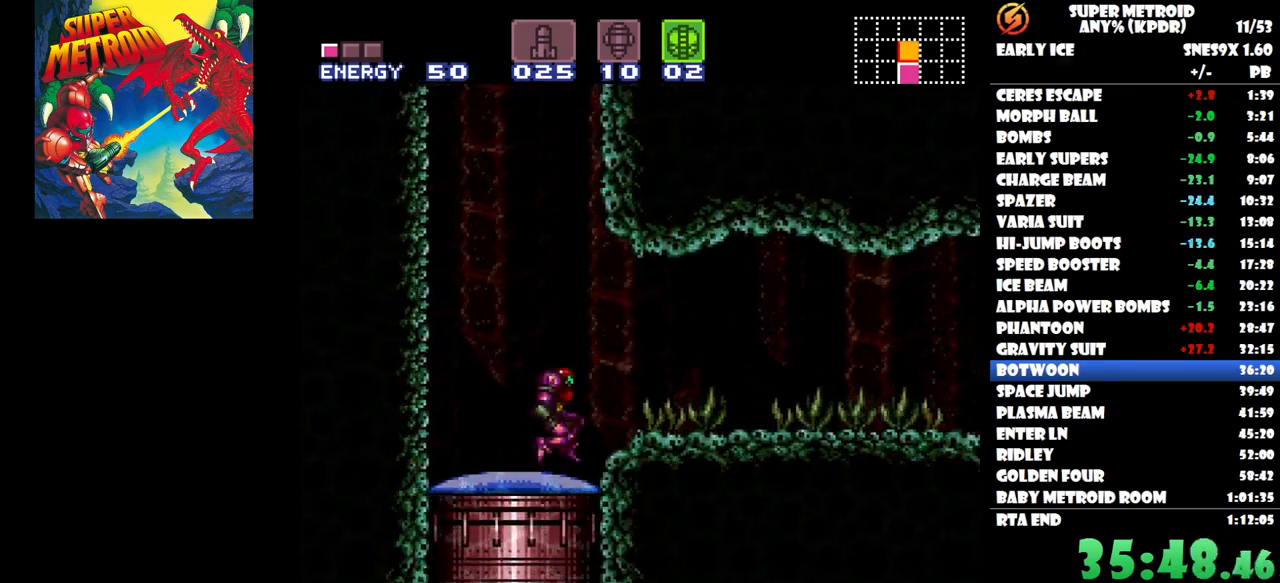
{"buttons": ["DPAD_LEFT"], "button_events": [[17, "DPAD_LEFT", "down"]]}
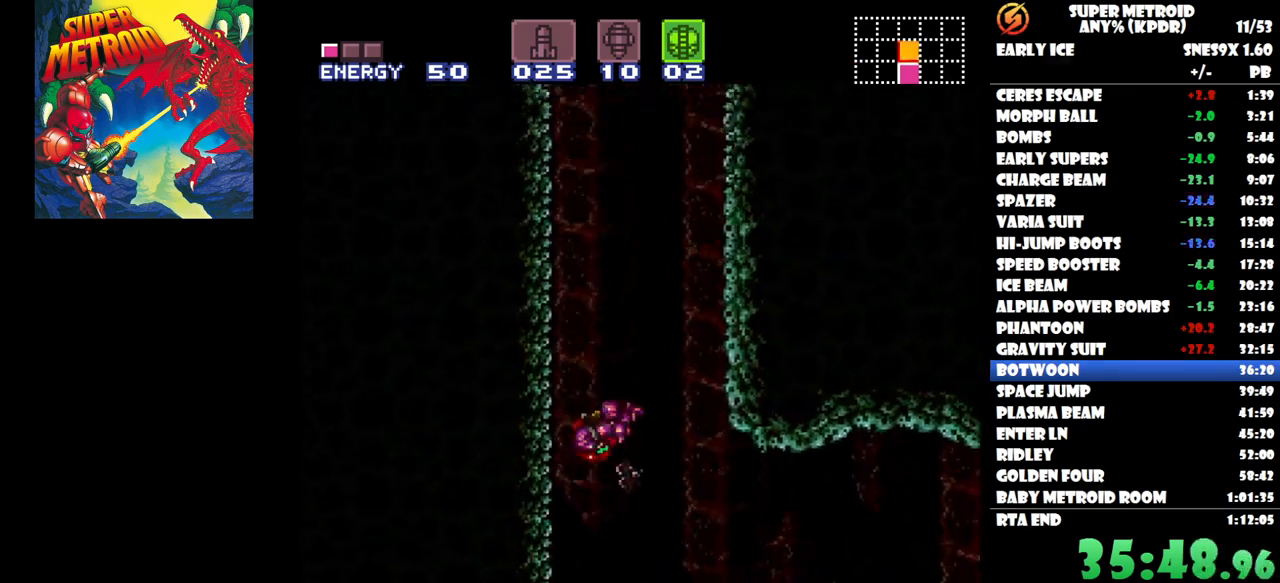
{"buttons": ["DPAD_RIGHT"], "button_events": [[267, "DPAD_LEFT", "up"], [400, "DPAD_RIGHT", "down"]]}
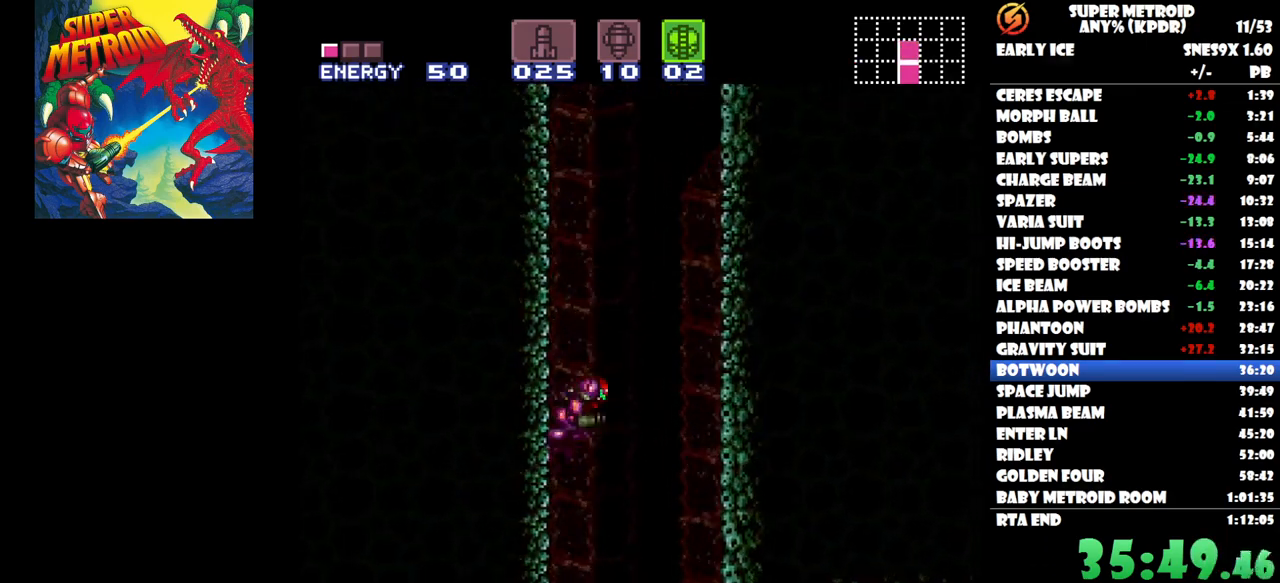
{"buttons": ["DPAD_RIGHT"], "button_events": []}
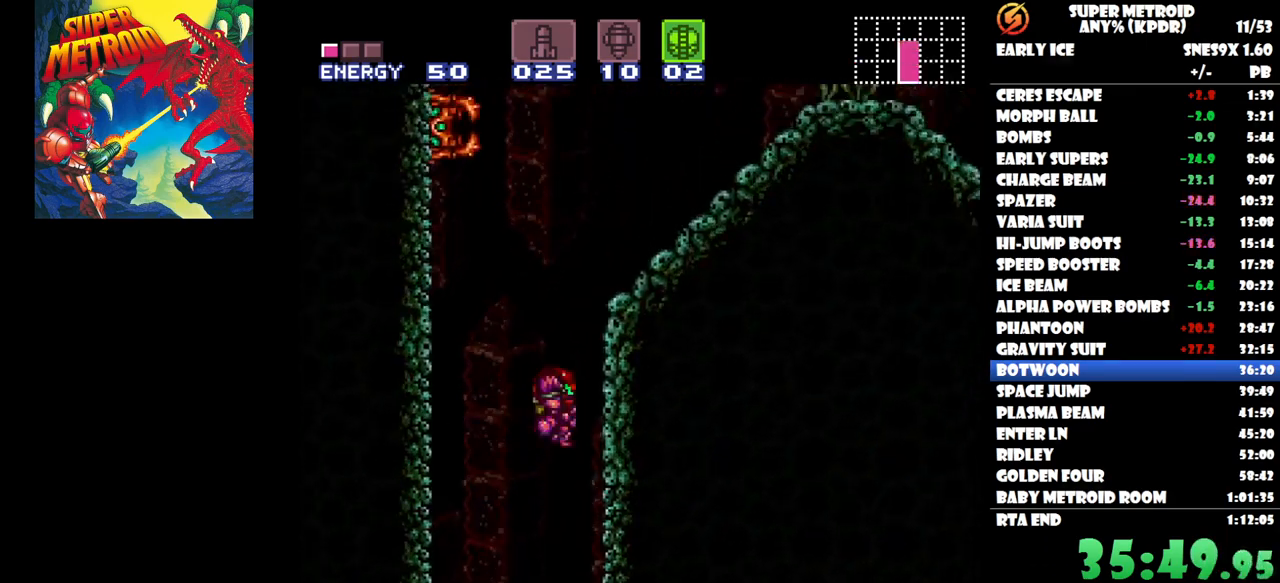
{"buttons": ["DPAD_LEFT"], "button_events": [[283, "DPAD_RIGHT", "up"], [467, "DPAD_LEFT", "down"]]}
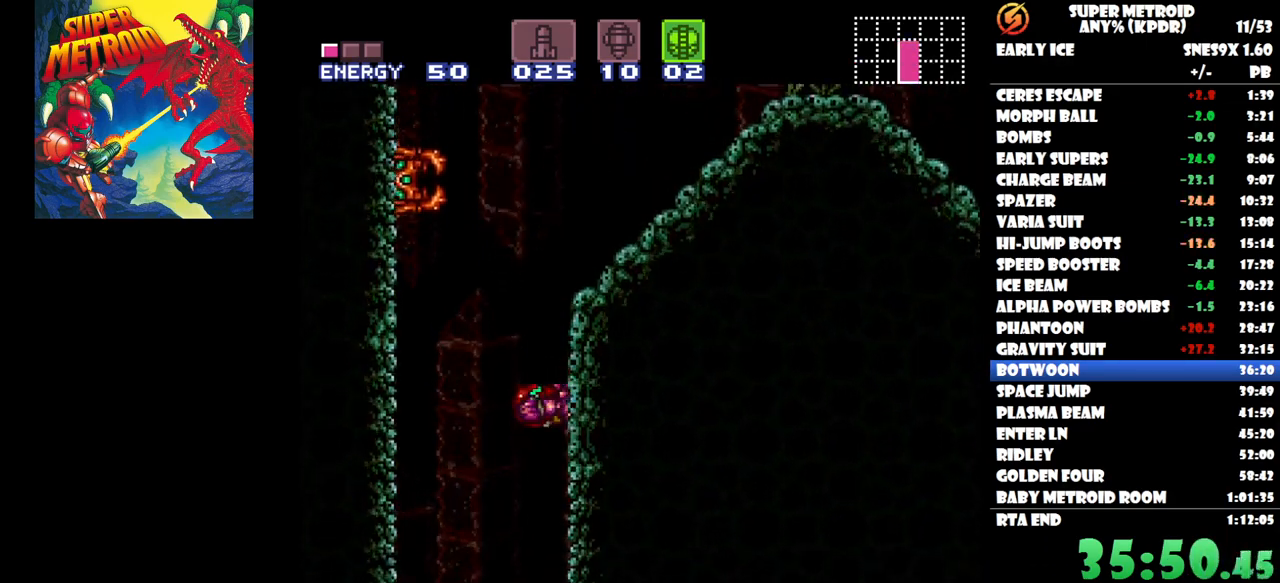
{"buttons": ["DPAD_LEFT"], "button_events": []}
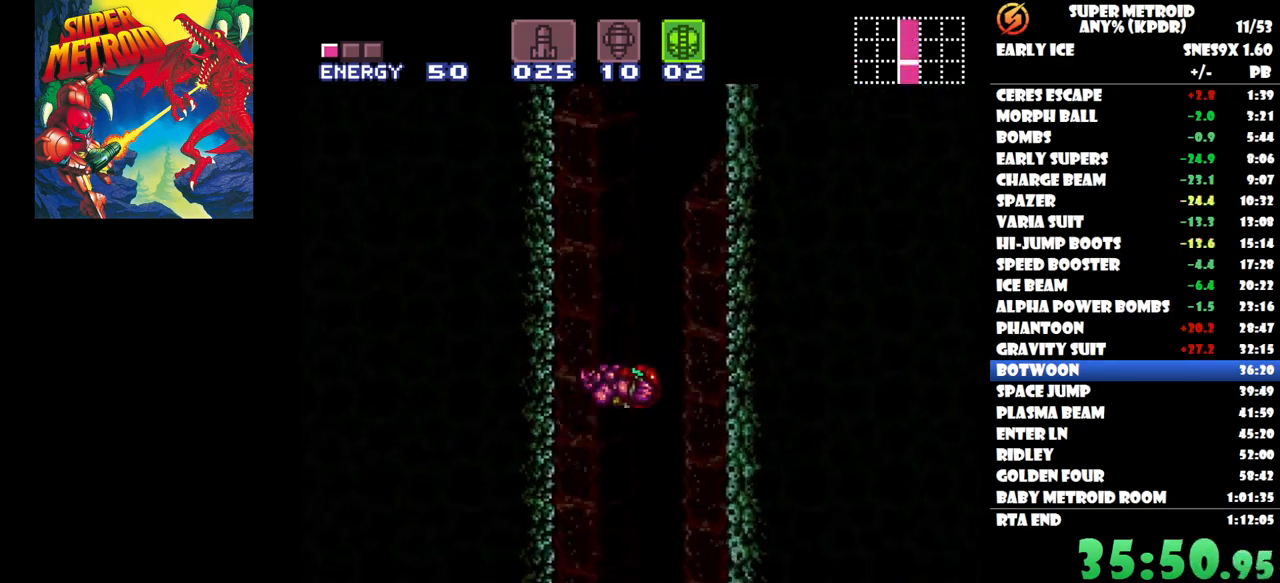
{"buttons": ["DPAD_RIGHT"], "button_events": [[83, "DPAD_LEFT", "up"], [167, "DPAD_RIGHT", "down"]]}
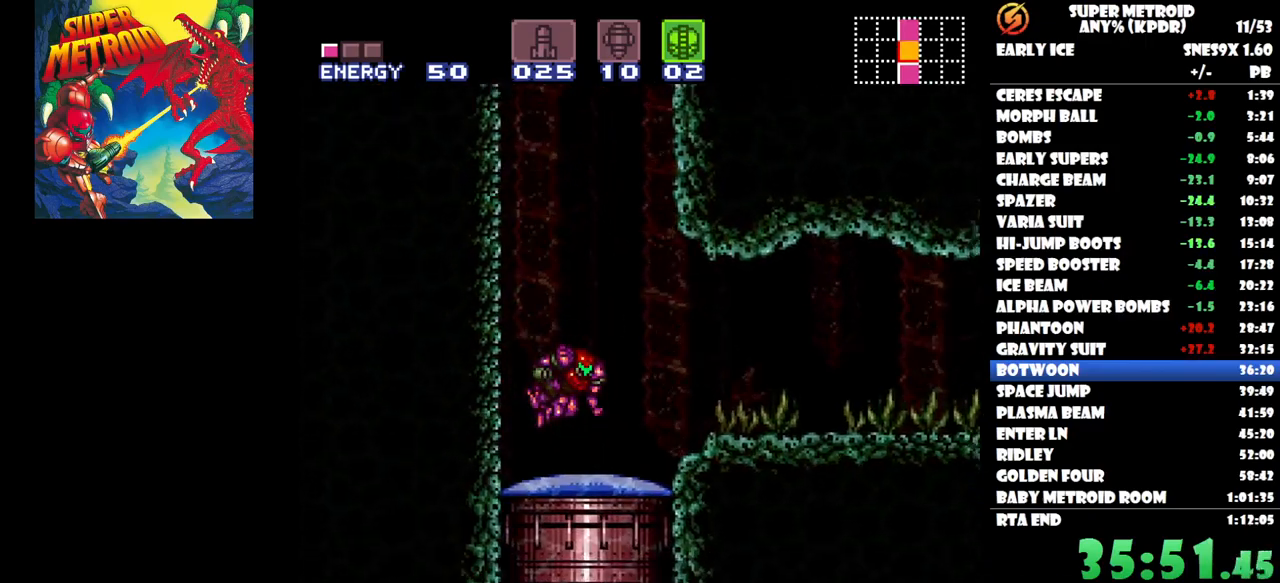
{"buttons": ["DPAD_LEFT"], "button_events": [[217, "DPAD_RIGHT", "up"], [317, "DPAD_LEFT", "down"]]}
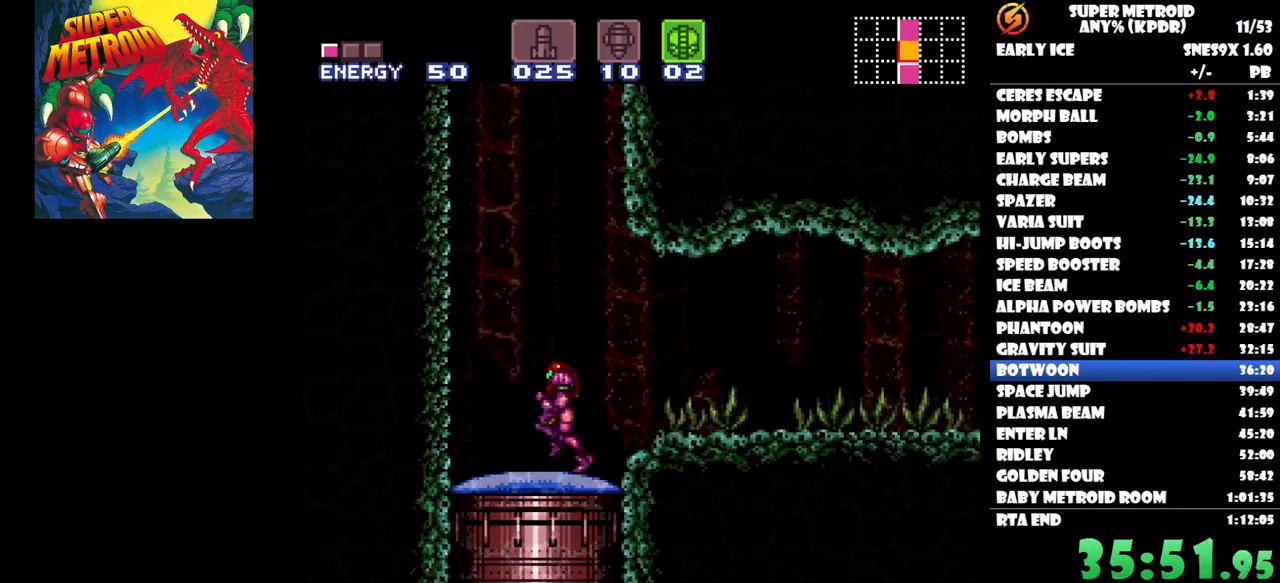
{"buttons": ["DPAD_LEFT"], "button_events": []}
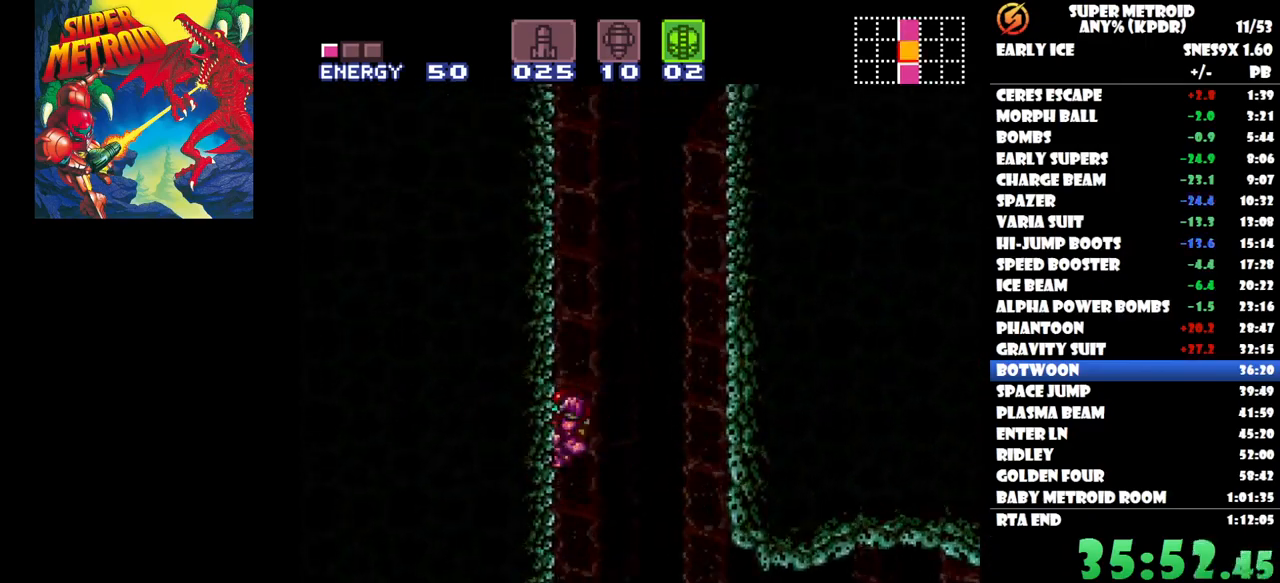
{"buttons": ["DPAD_RIGHT"], "button_events": [[50, "DPAD_LEFT", "up"], [167, "DPAD_RIGHT", "down"]]}
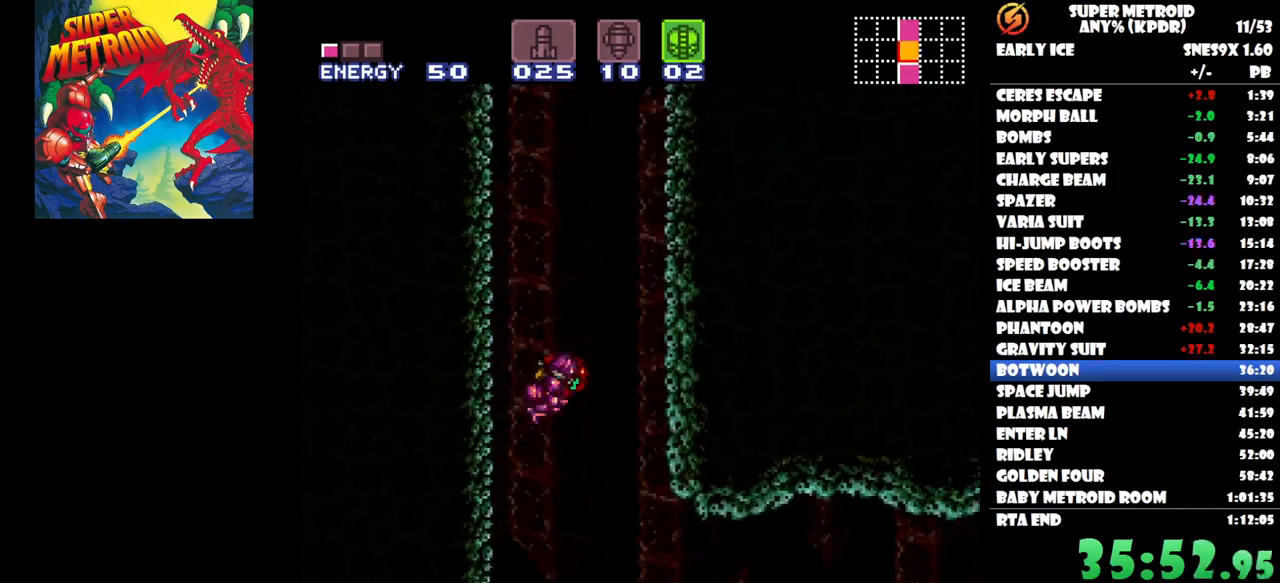
{"buttons": [], "button_events": [[100, "DPAD_RIGHT", "up"], [200, "DPAD_RIGHT", "down"], [400, "DPAD_RIGHT", "up"]]}
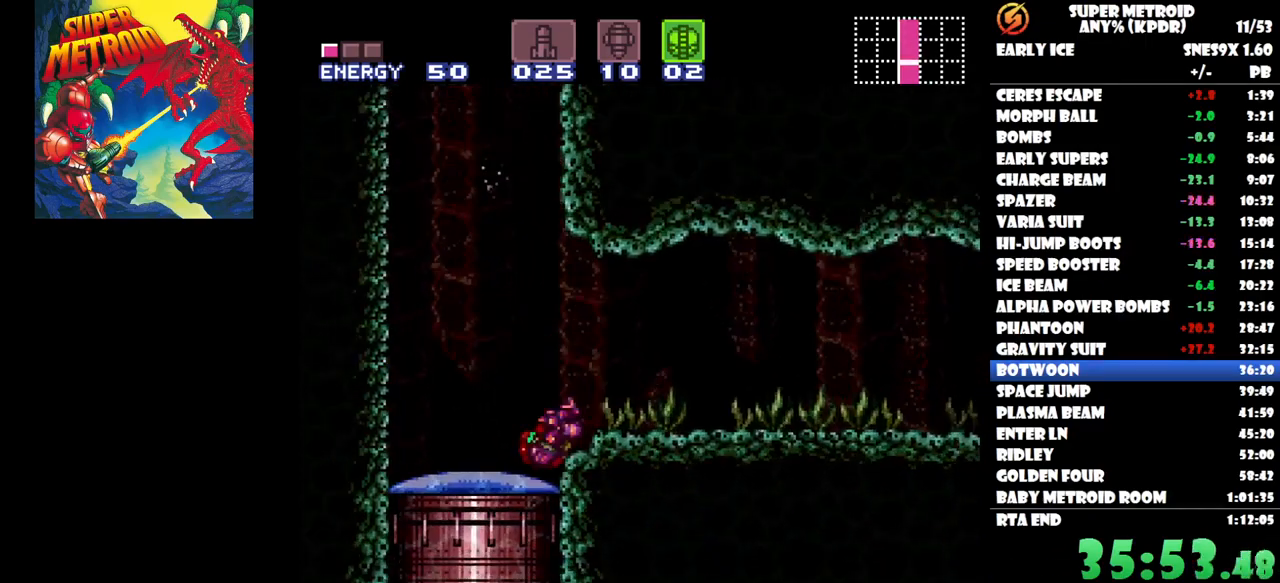
{"buttons": ["DPAD_LEFT"], "button_events": [[17, "DPAD_LEFT", "down"]]}